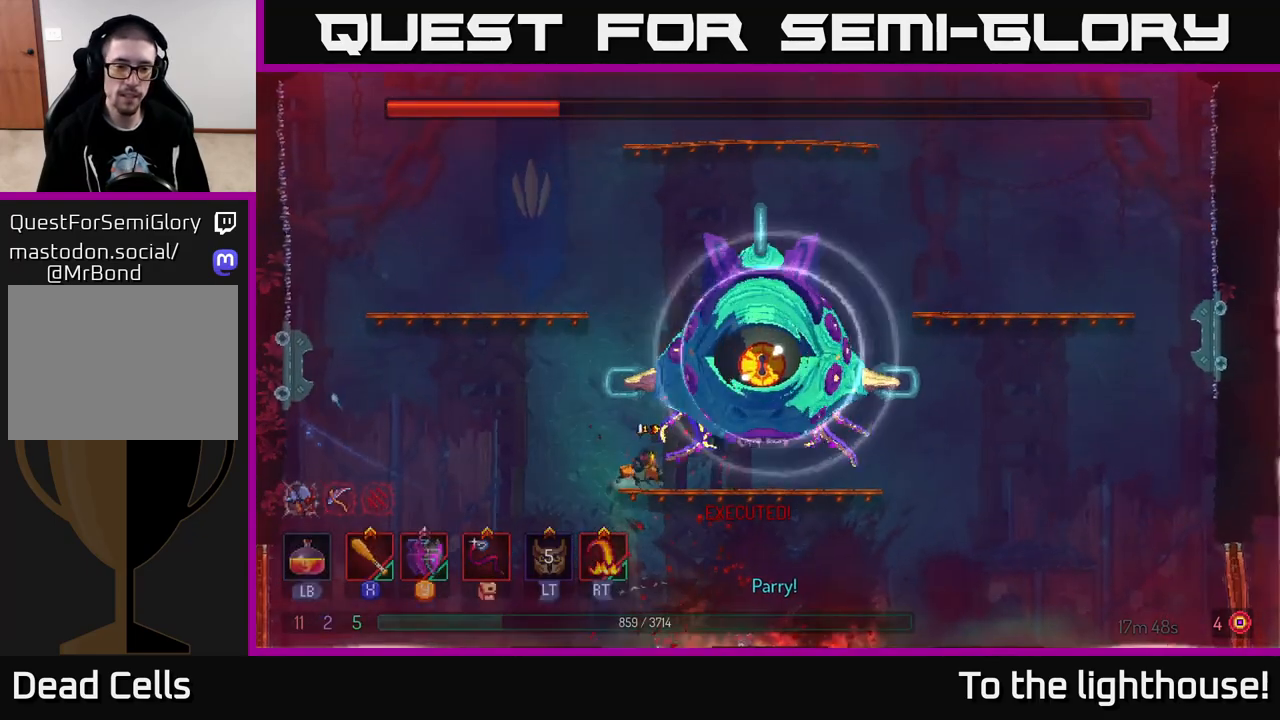
Gameplay with a controller (Xbox layout); each line is a JSON object with the inputs held at the frame after it. "events" lists button and stick changes between this image and that frame as [ms after this image, input, new state], when the widget could be followed in between.
{"buttons": [], "left_stick": "center", "right_stick": "center", "events": [[67, "A", "up"], [200, "R2", "down"], [300, "R2", "up"], [350, "left_stick", "center"]]}
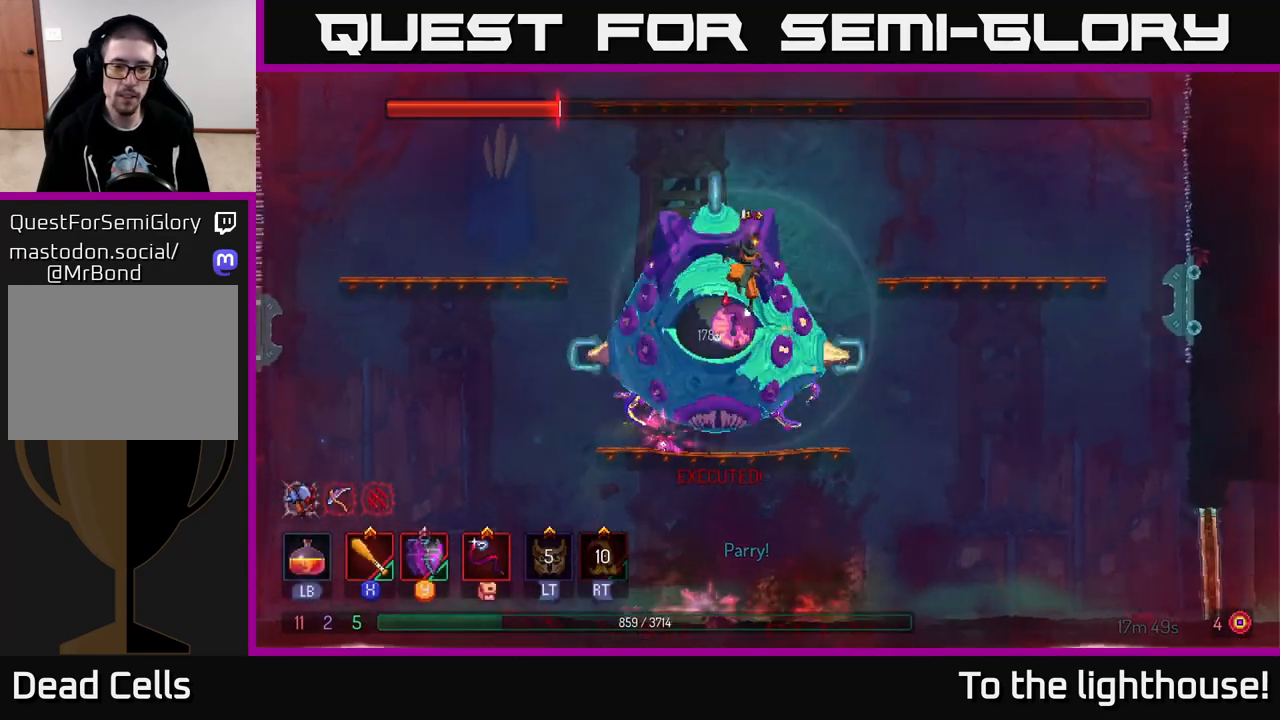
{"buttons": [], "left_stick": "left", "right_stick": "center", "events": [[267, "X", "down"], [333, "X", "up"], [333, "left_stick", "left"], [400, "X", "down"], [483, "X", "up"]]}
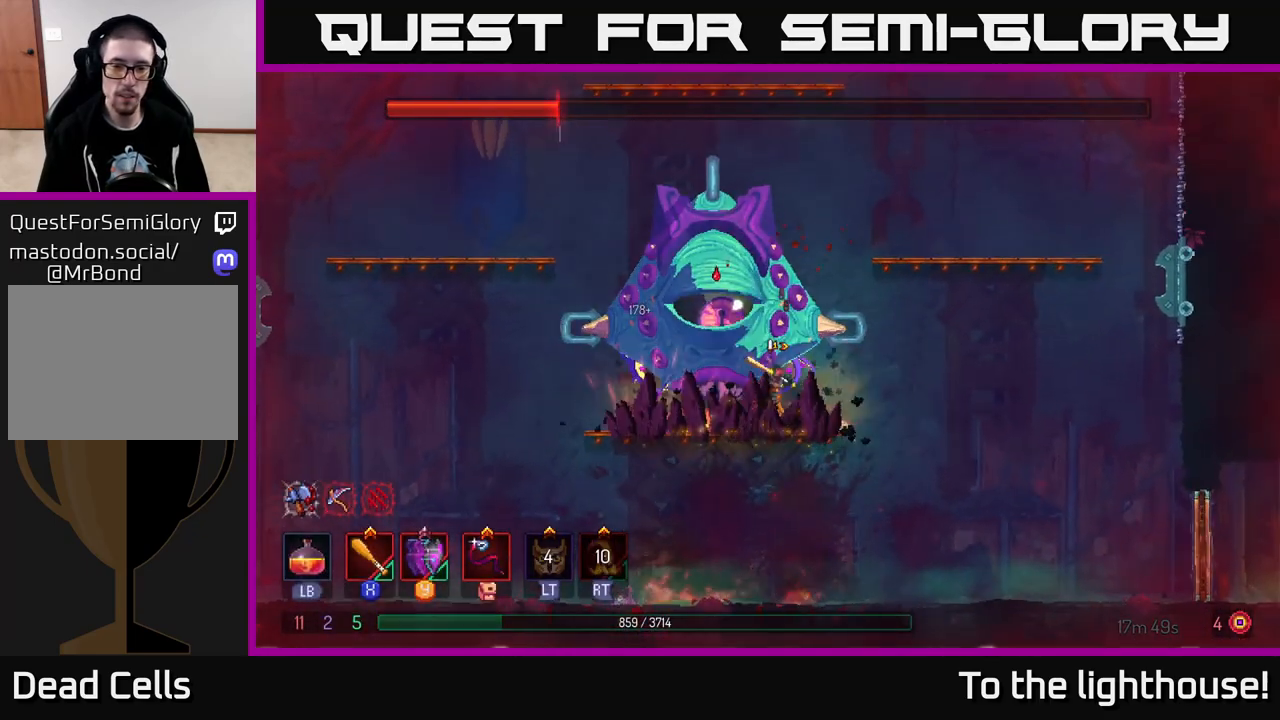
{"buttons": [], "left_stick": "left", "right_stick": "center", "events": [[67, "X", "down"], [150, "X", "up"], [150, "left_stick", "center"], [217, "X", "down"], [317, "X", "up"], [383, "left_stick", "left"], [417, "X", "down"], [450, "X", "up"]]}
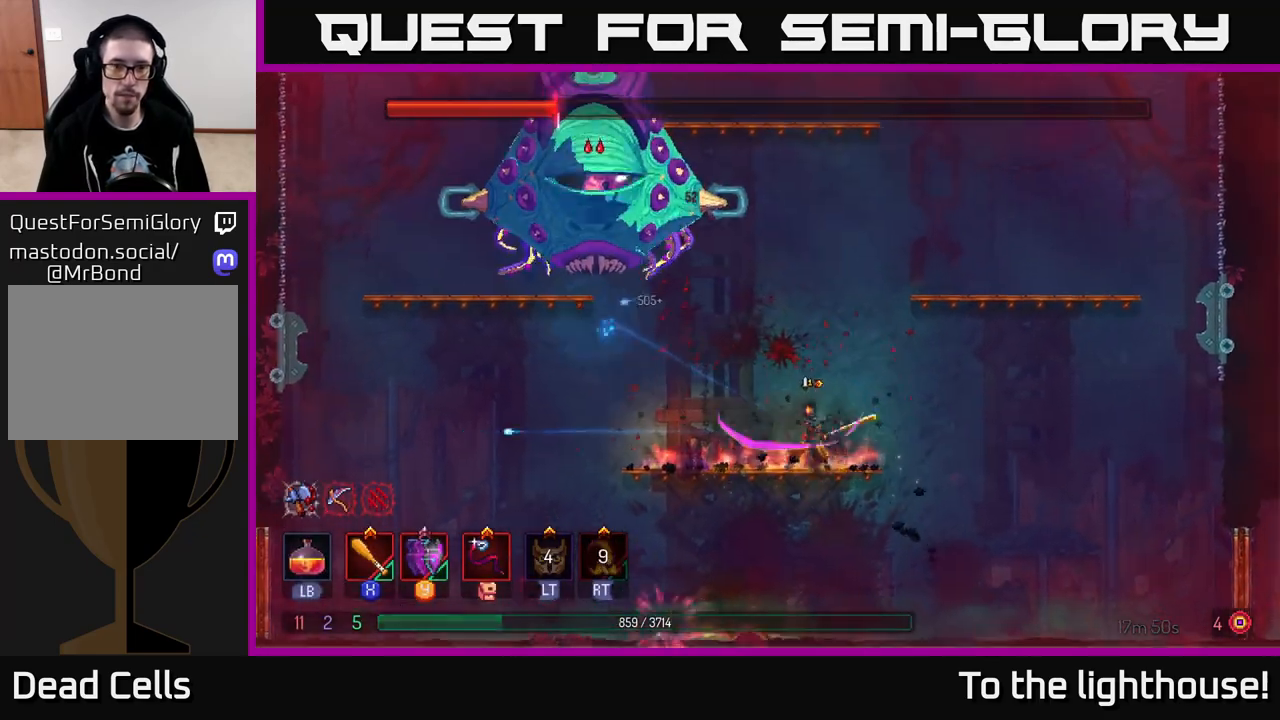
{"buttons": [], "left_stick": "left", "right_stick": "center", "events": [[217, "A", "down"], [367, "A", "up"]]}
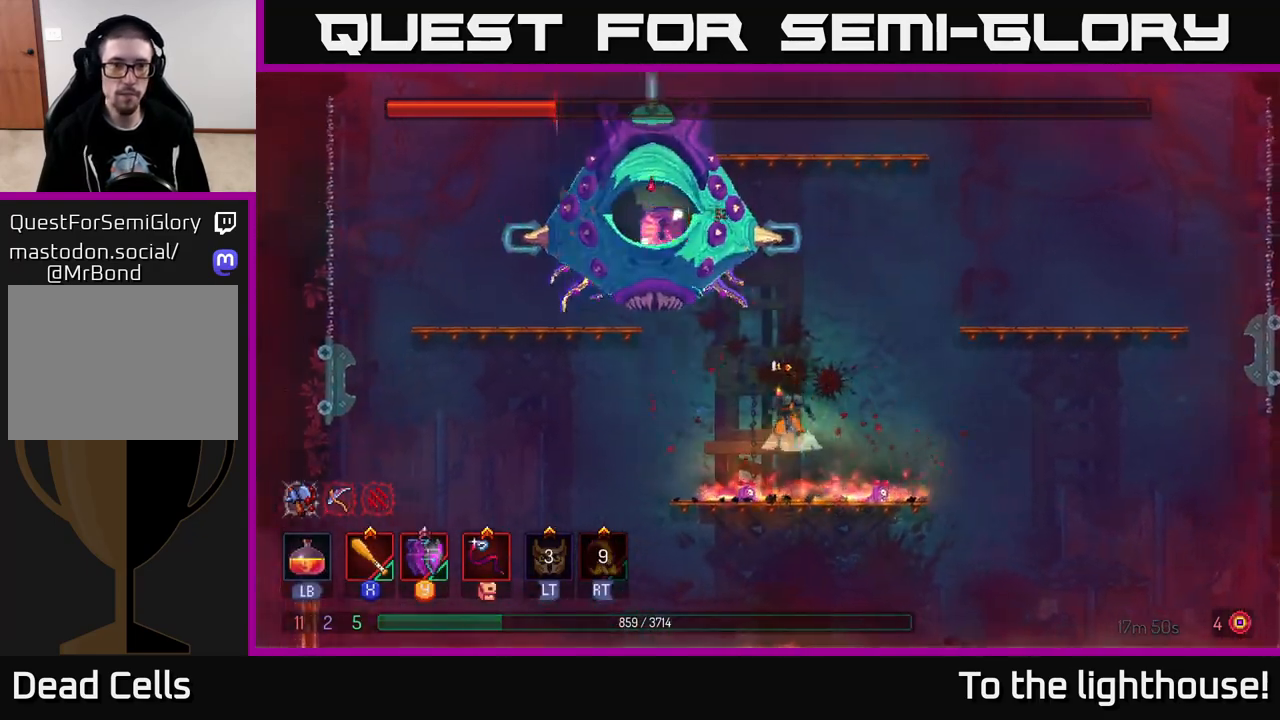
{"buttons": [], "left_stick": "center", "right_stick": "center", "events": [[17, "A", "down"], [133, "A", "up"], [200, "A", "down"], [283, "left_stick", "center"], [350, "X", "down"], [367, "A", "up"], [450, "X", "up"]]}
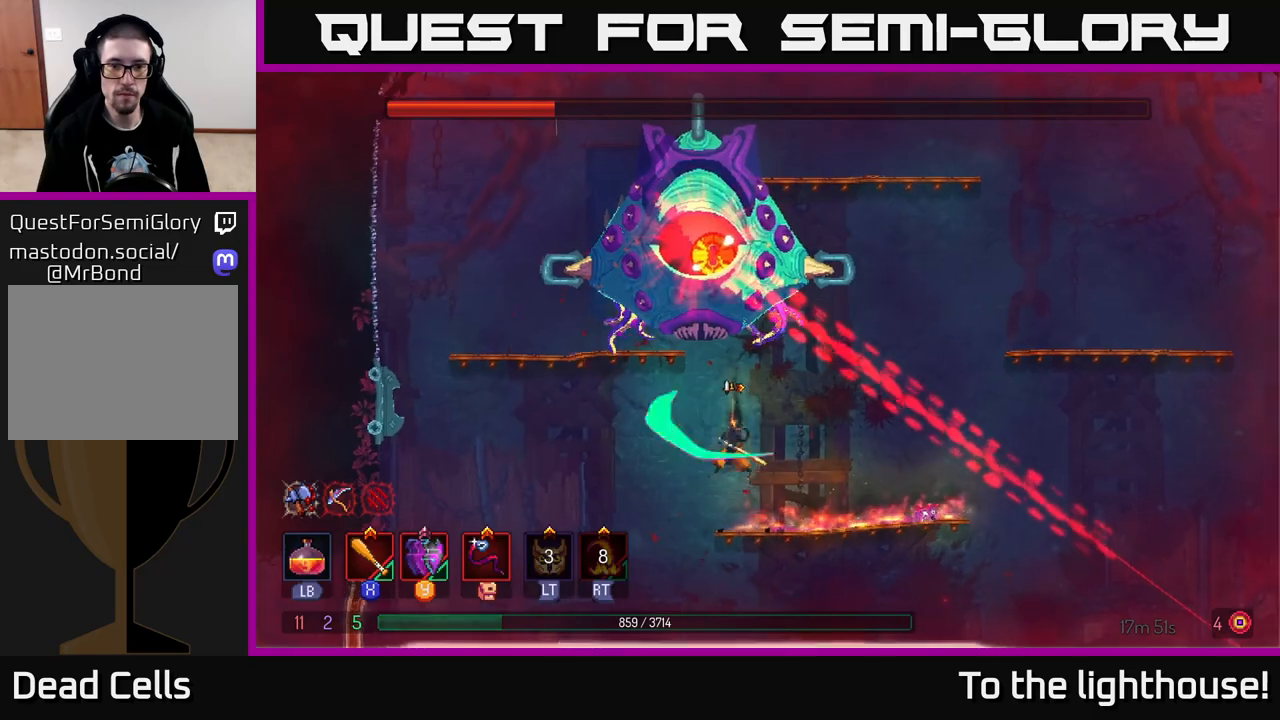
{"buttons": [], "left_stick": "right", "right_stick": "center", "events": [[50, "left_stick", "left"], [133, "B", "down"], [150, "left_stick", "right"], [233, "B", "up"], [317, "B", "down"], [367, "B", "up"]]}
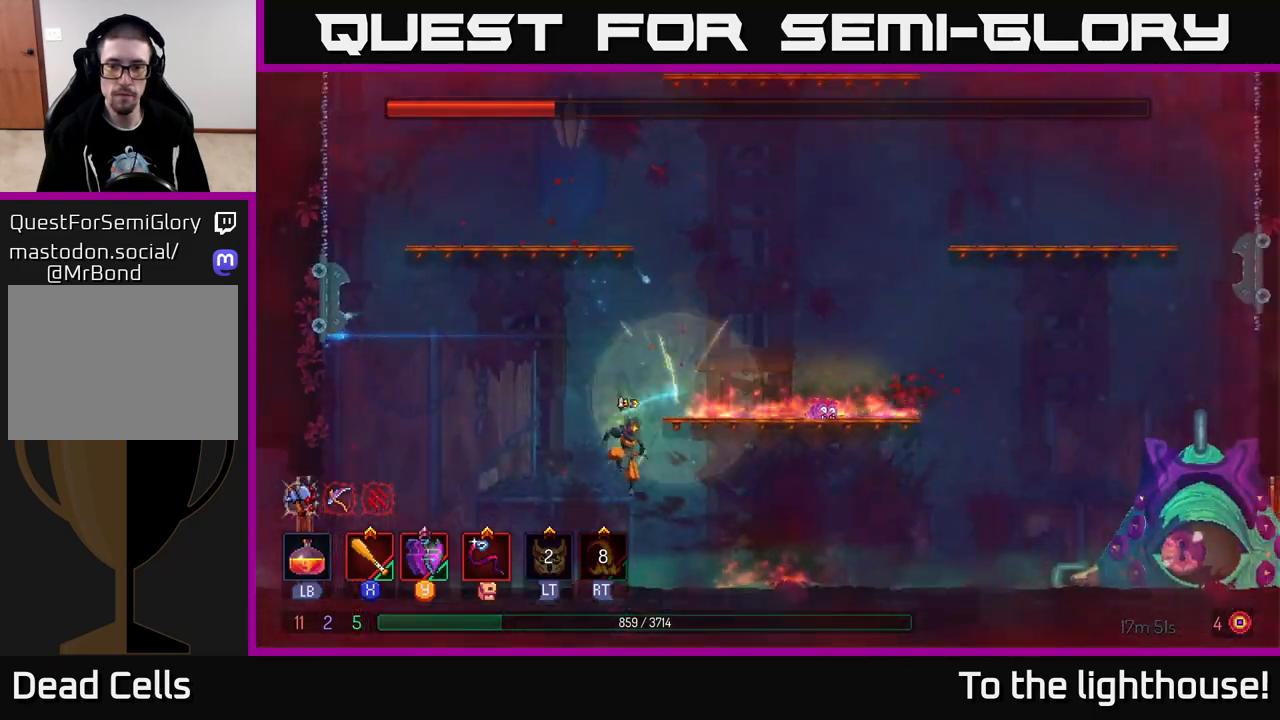
{"buttons": [], "left_stick": "right", "right_stick": "center", "events": [[150, "A", "down"], [283, "A", "up"], [350, "A", "down"], [467, "A", "up"]]}
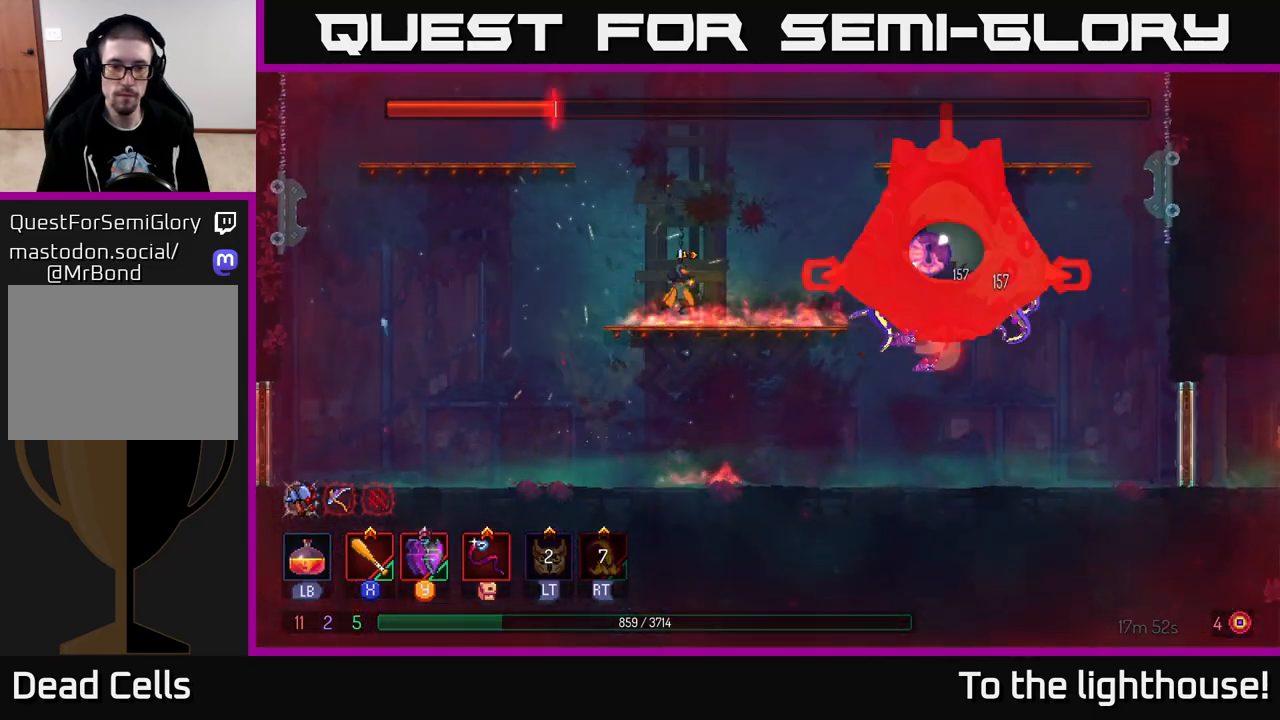
{"buttons": ["A"], "left_stick": "center", "right_stick": "center", "events": [[233, "A", "down"], [317, "left_stick", "center"], [350, "A", "up"], [417, "A", "down"]]}
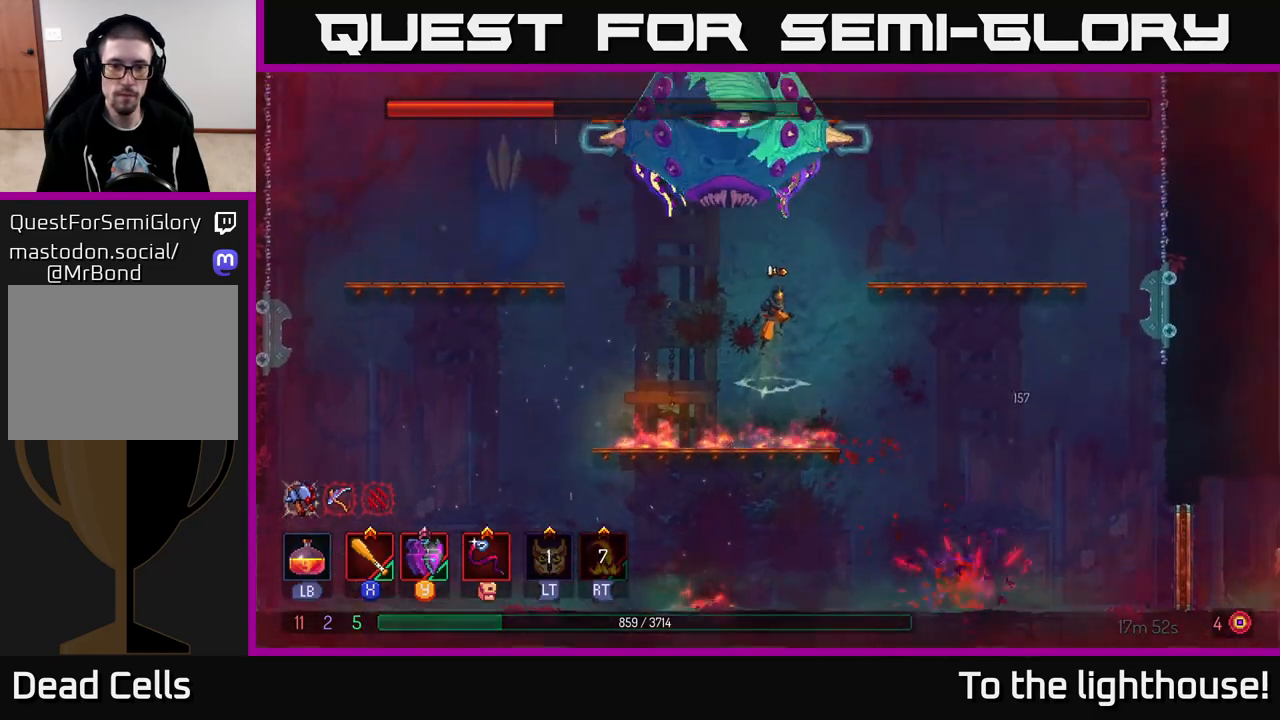
{"buttons": [], "left_stick": "center", "right_stick": "center", "events": [[50, "A", "up"], [133, "left_stick", "right"], [267, "A", "down"], [300, "A", "up"], [317, "left_stick", "left"], [467, "left_stick", "center"]]}
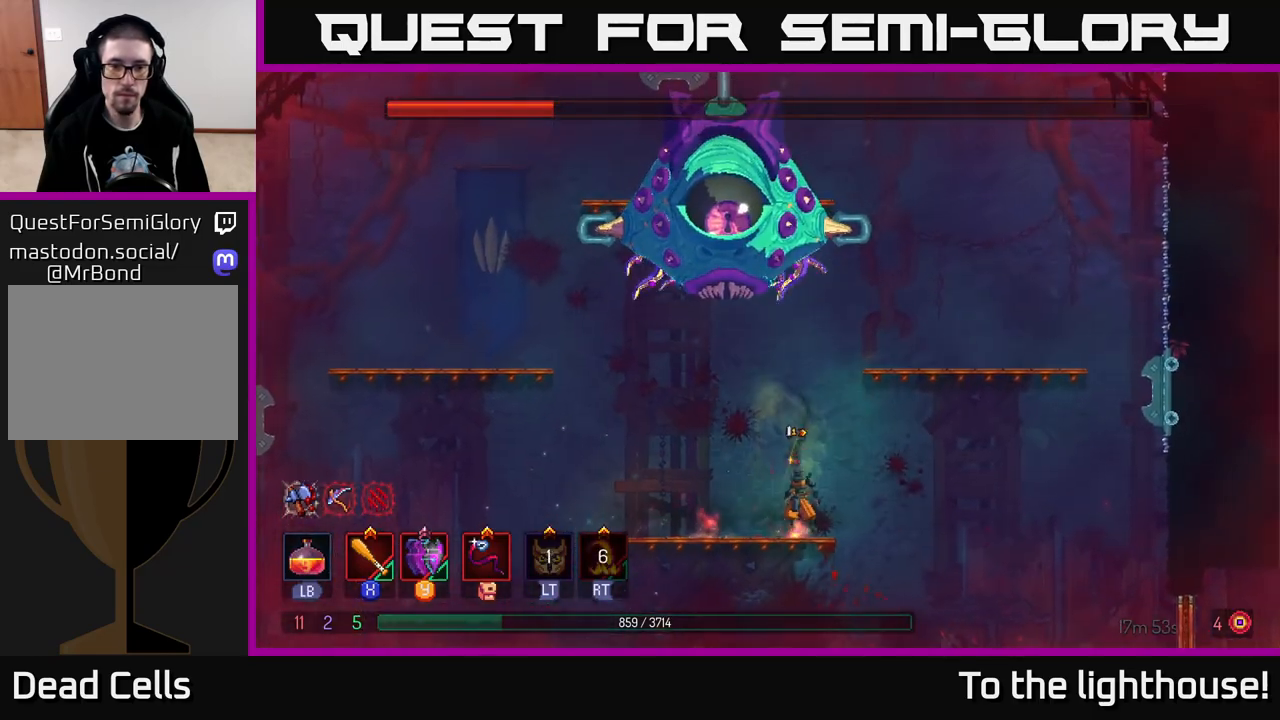
{"buttons": [], "left_stick": "right", "right_stick": "center", "events": [[167, "left_stick", "right"], [183, "A", "down"], [283, "A", "up"], [367, "A", "down"], [483, "A", "up"]]}
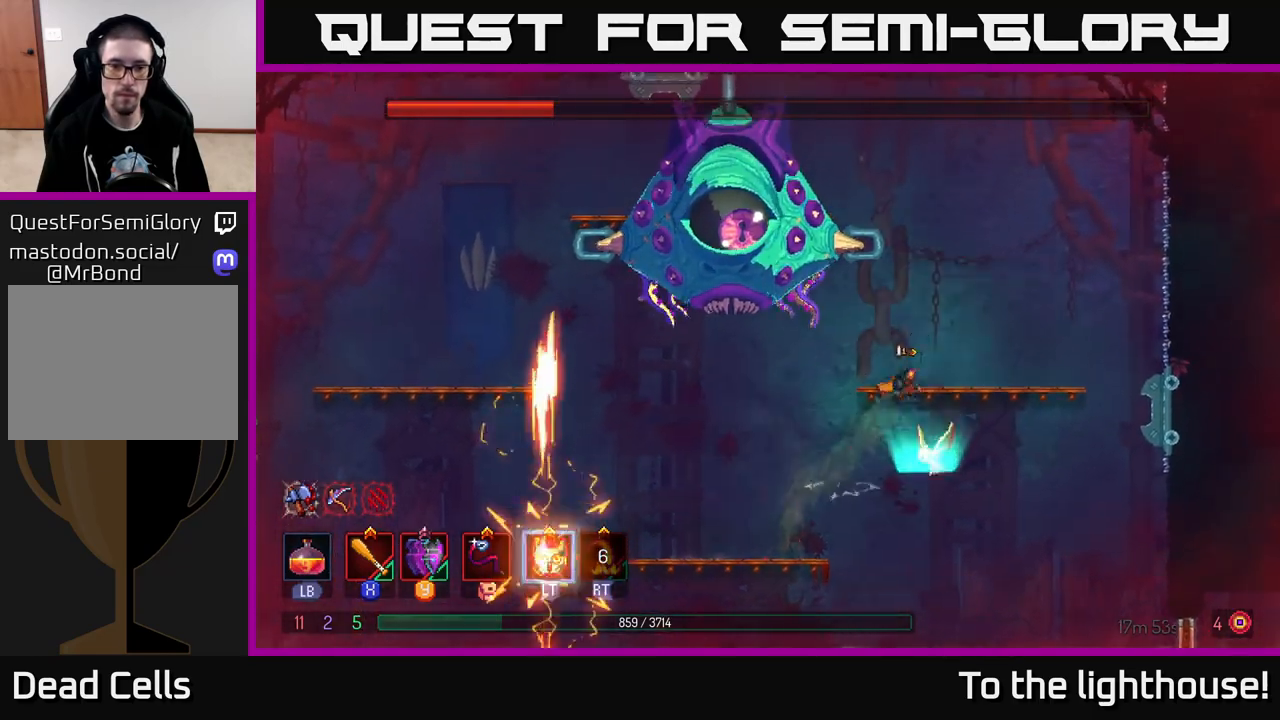
{"buttons": ["A"], "left_stick": "left", "right_stick": "center", "events": [[17, "L2", "down"], [133, "L2", "up"], [283, "left_stick", "left"], [433, "A", "down"]]}
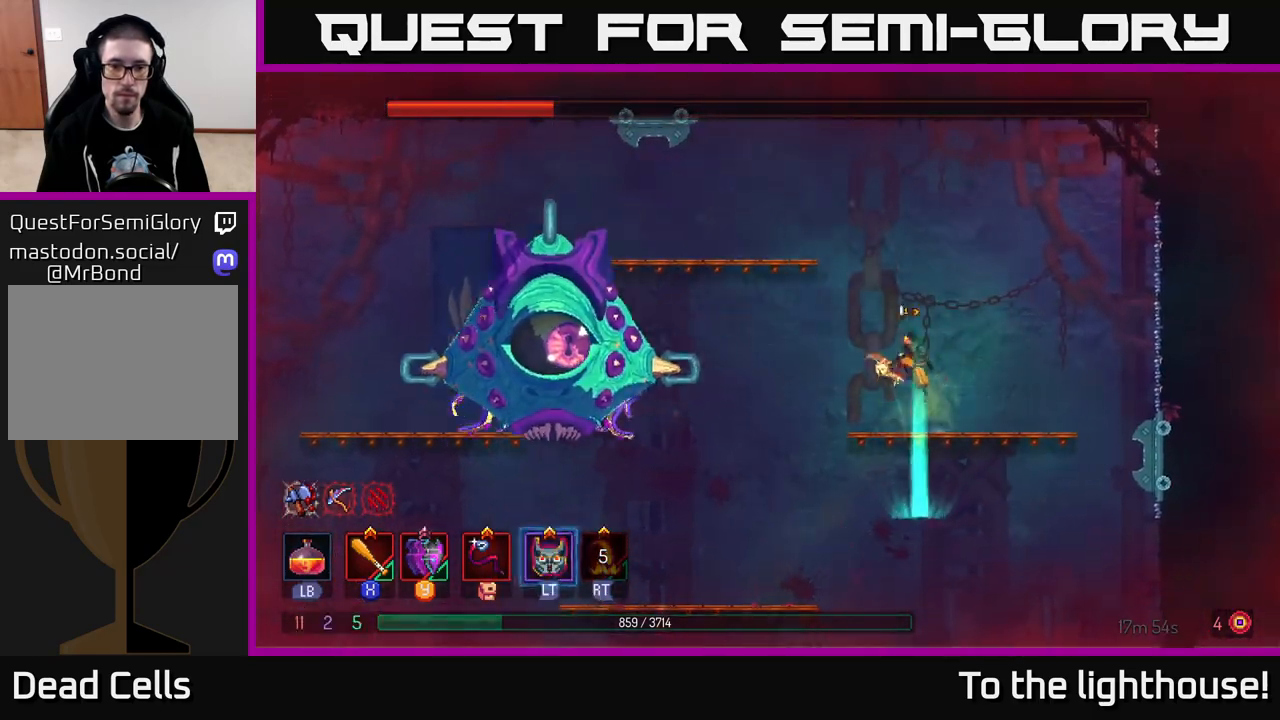
{"buttons": [], "left_stick": "left", "right_stick": "center", "events": [[50, "A", "up"]]}
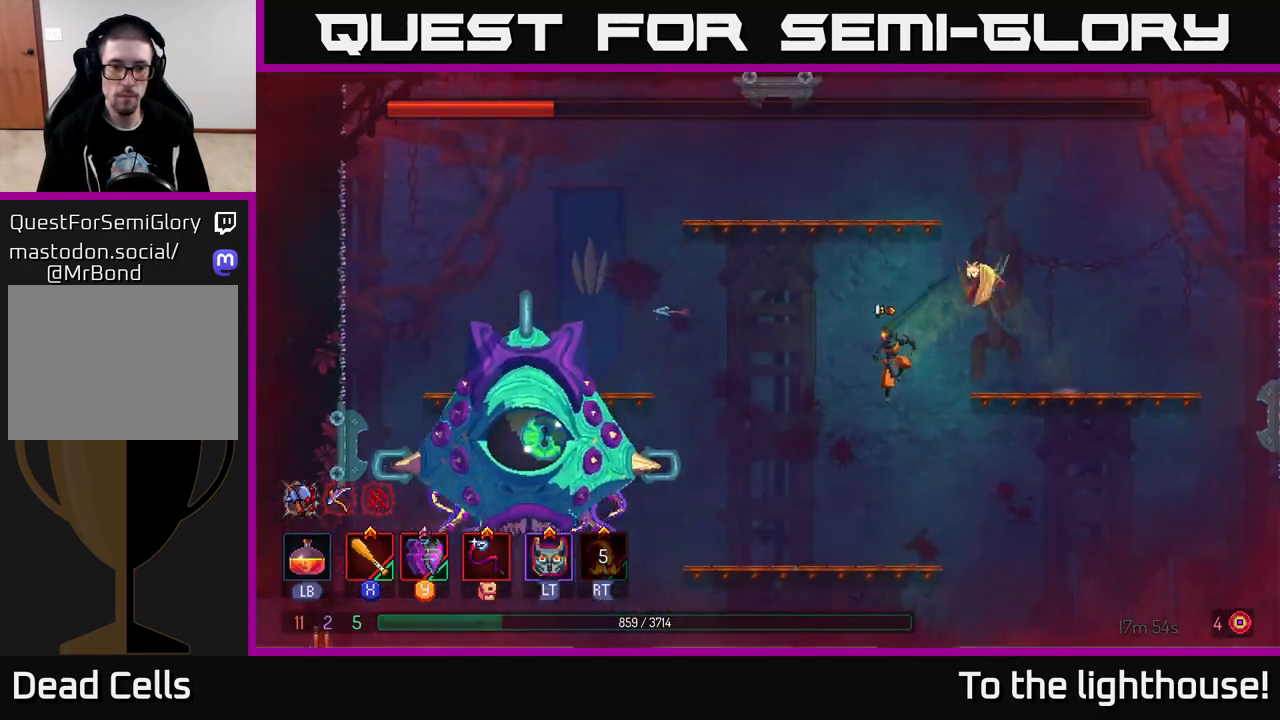
{"buttons": [], "left_stick": "right", "right_stick": "center", "events": [[250, "X", "down"], [300, "X", "up"], [367, "left_stick", "right"], [417, "X", "down"], [483, "X", "up"]]}
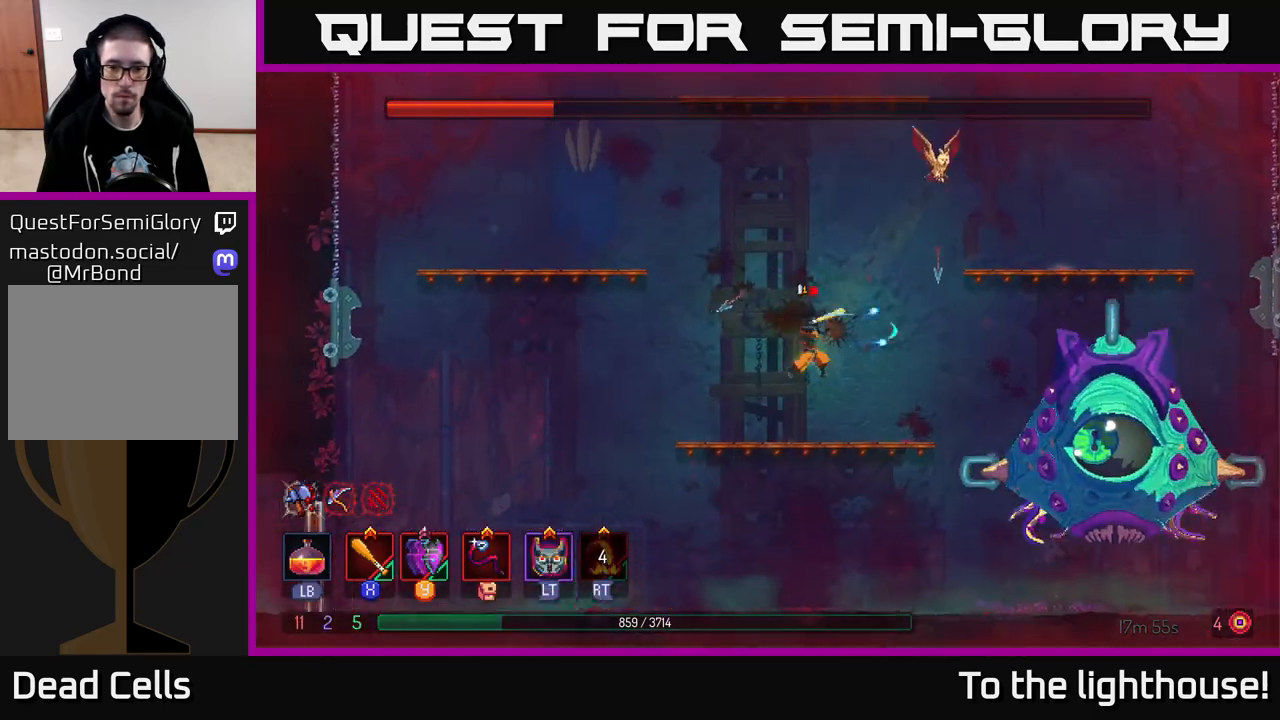
{"buttons": [], "left_stick": "right", "right_stick": "center", "events": [[350, "B", "down"], [450, "B", "up"]]}
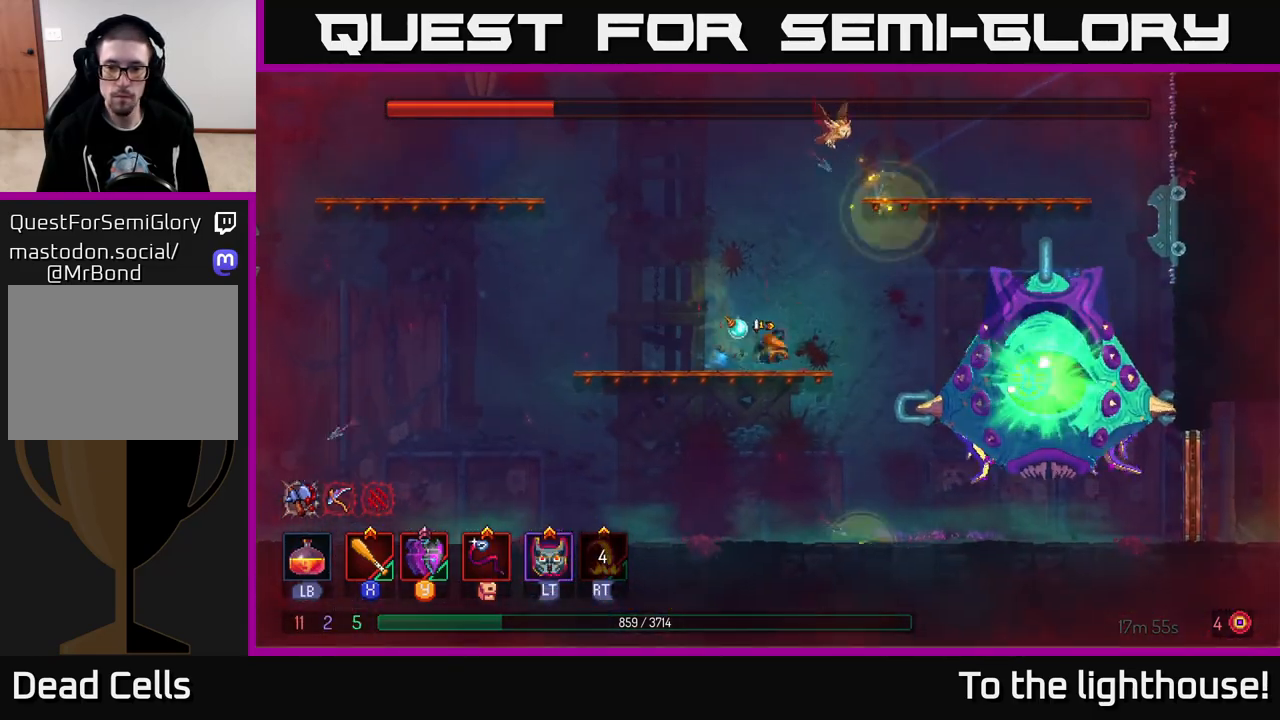
{"buttons": [], "left_stick": "left", "right_stick": "center", "events": [[200, "left_stick", "left"], [233, "B", "down"], [333, "B", "up"]]}
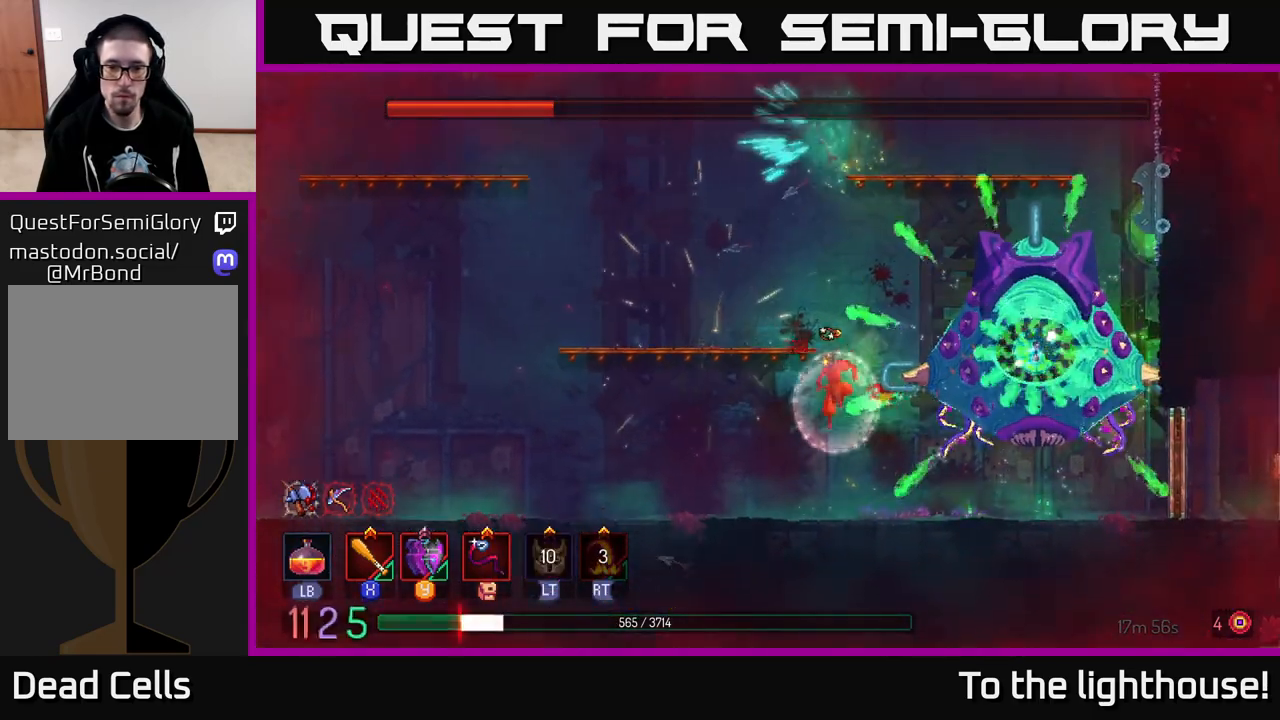
{"buttons": [], "left_stick": "left", "right_stick": "center", "events": [[83, "Y", "down"], [167, "Y", "up"], [300, "Y", "down"], [333, "Y", "up"]]}
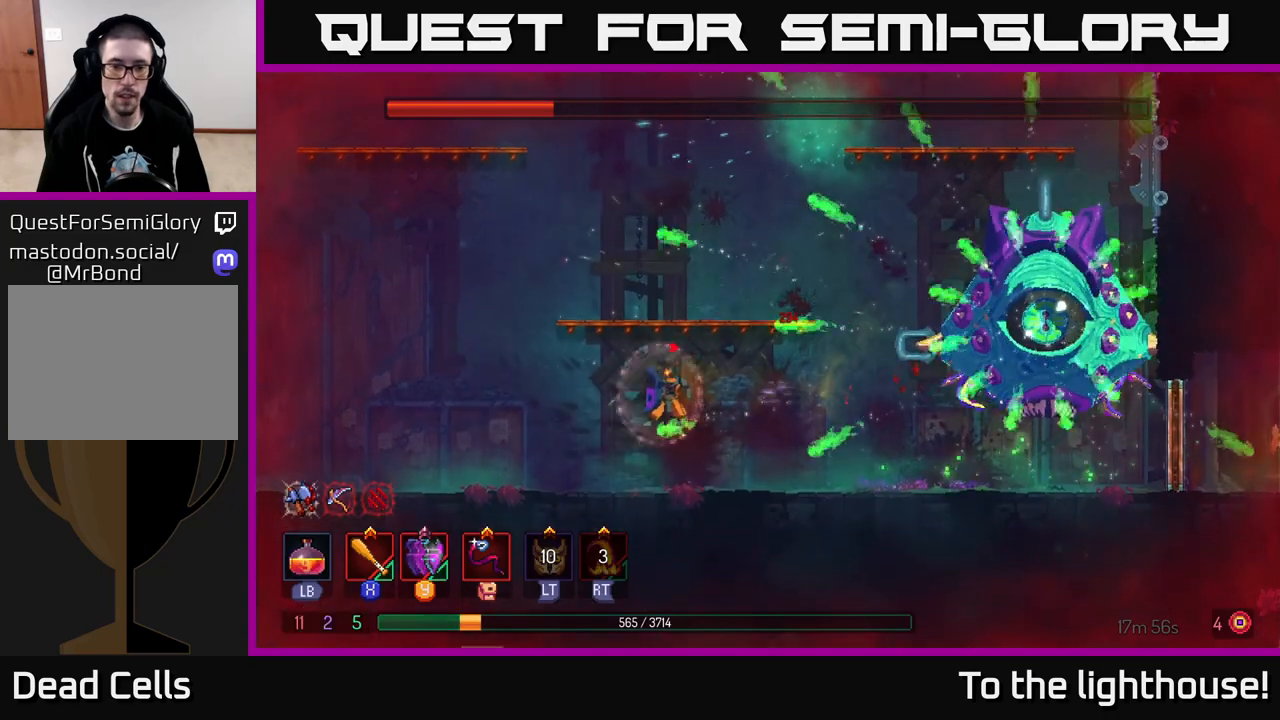
{"buttons": [], "left_stick": "right", "right_stick": "center", "events": [[400, "left_stick", "right"]]}
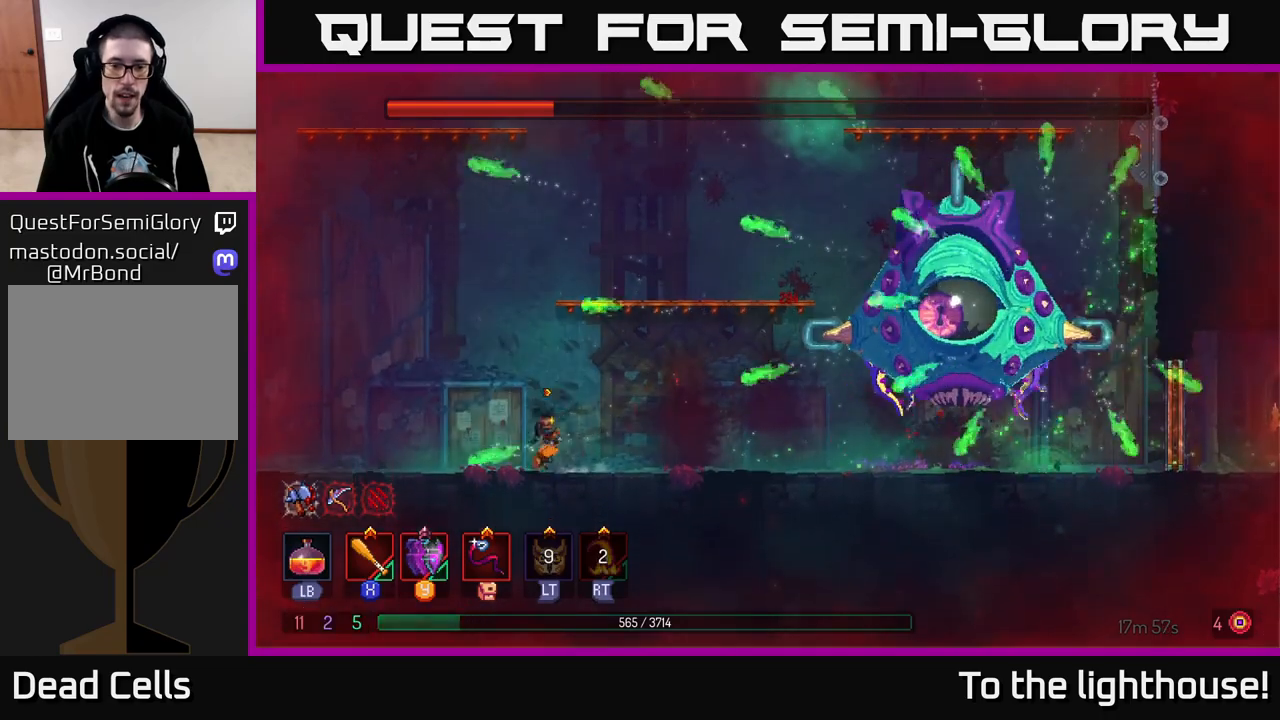
{"buttons": [], "left_stick": "right", "right_stick": "center", "events": [[317, "Y", "down"], [383, "Y", "up"]]}
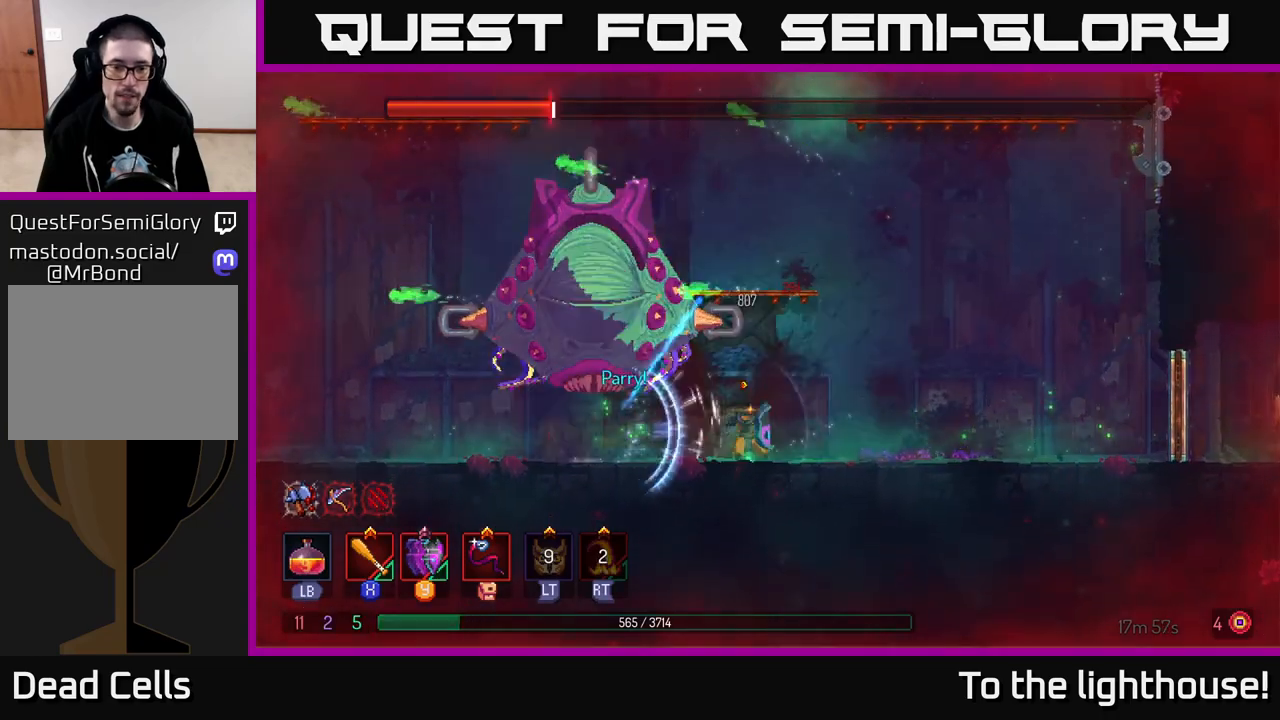
{"buttons": [], "left_stick": "left", "right_stick": "center", "events": [[183, "left_stick", "left"]]}
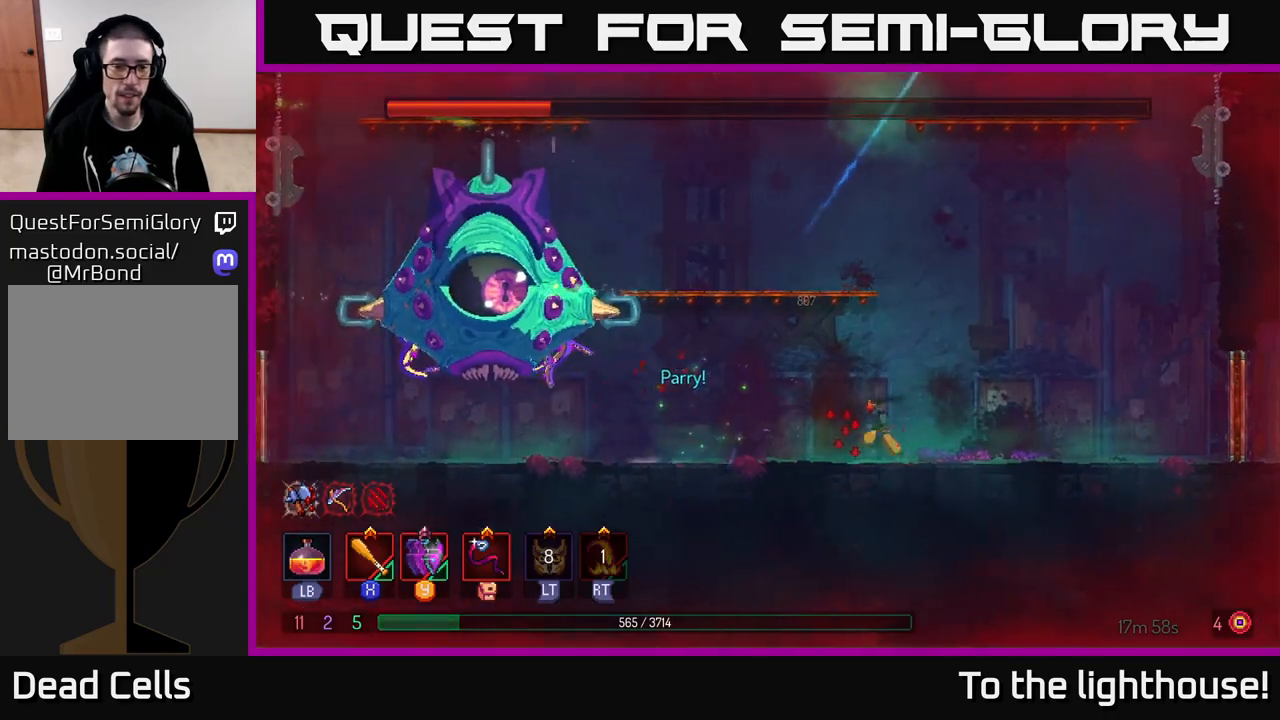
{"buttons": [], "left_stick": "center", "right_stick": "center", "events": [[17, "A", "down"], [133, "A", "up"], [200, "A", "down"], [383, "A", "up"], [500, "left_stick", "center"]]}
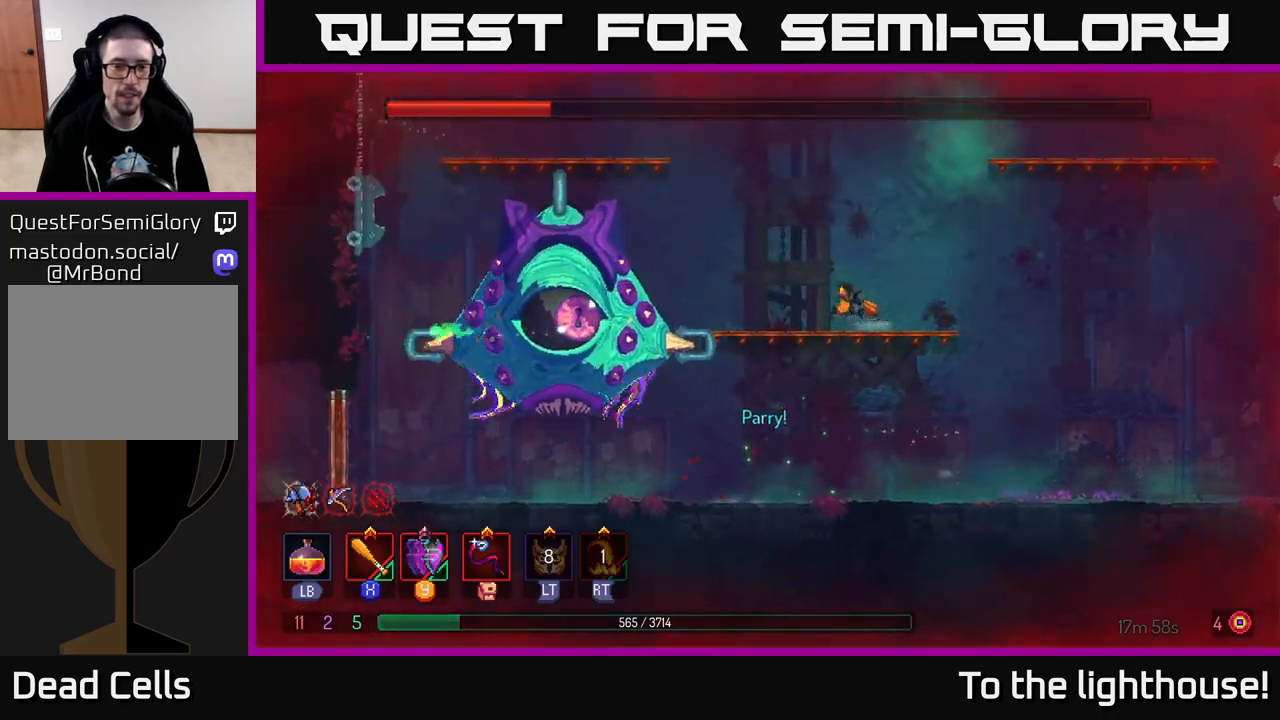
{"buttons": ["X"], "left_stick": "left", "right_stick": "center", "events": [[67, "left_stick", "left"], [467, "X", "down"]]}
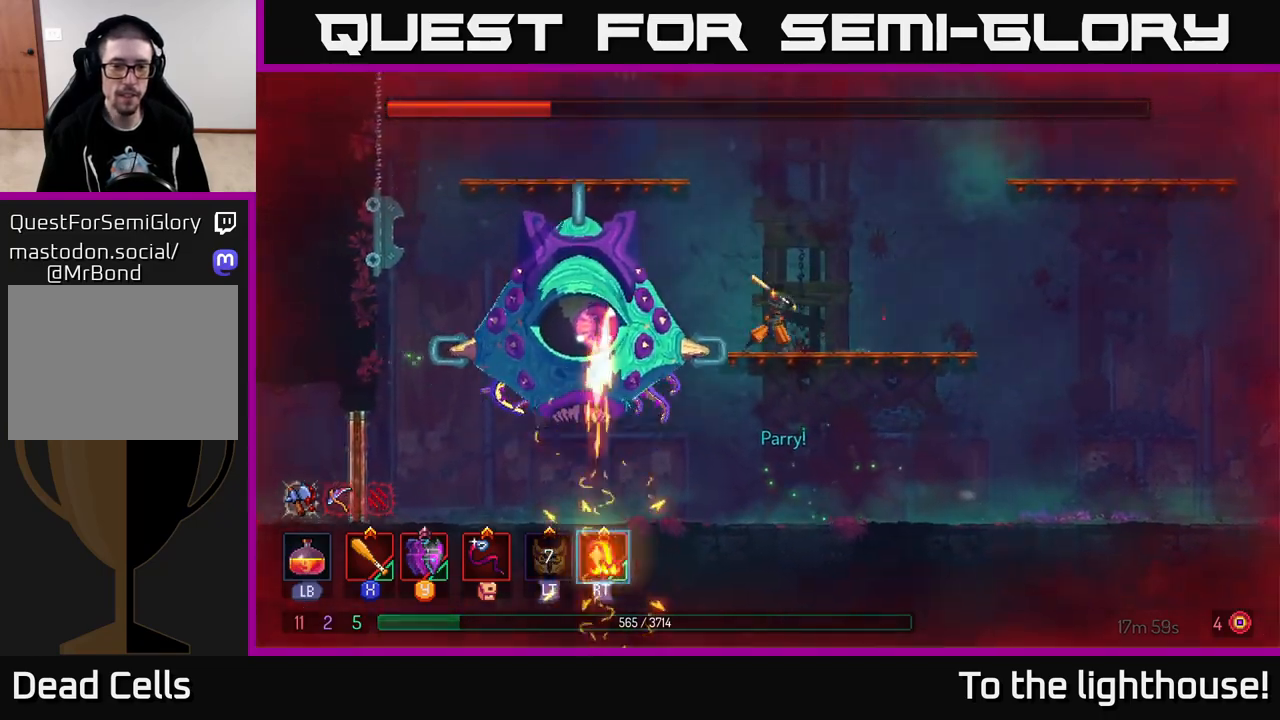
{"buttons": [], "left_stick": "right", "right_stick": "center", "events": [[50, "X", "up"], [167, "X", "down"], [233, "X", "up"], [300, "left_stick", "center"], [500, "left_stick", "right"]]}
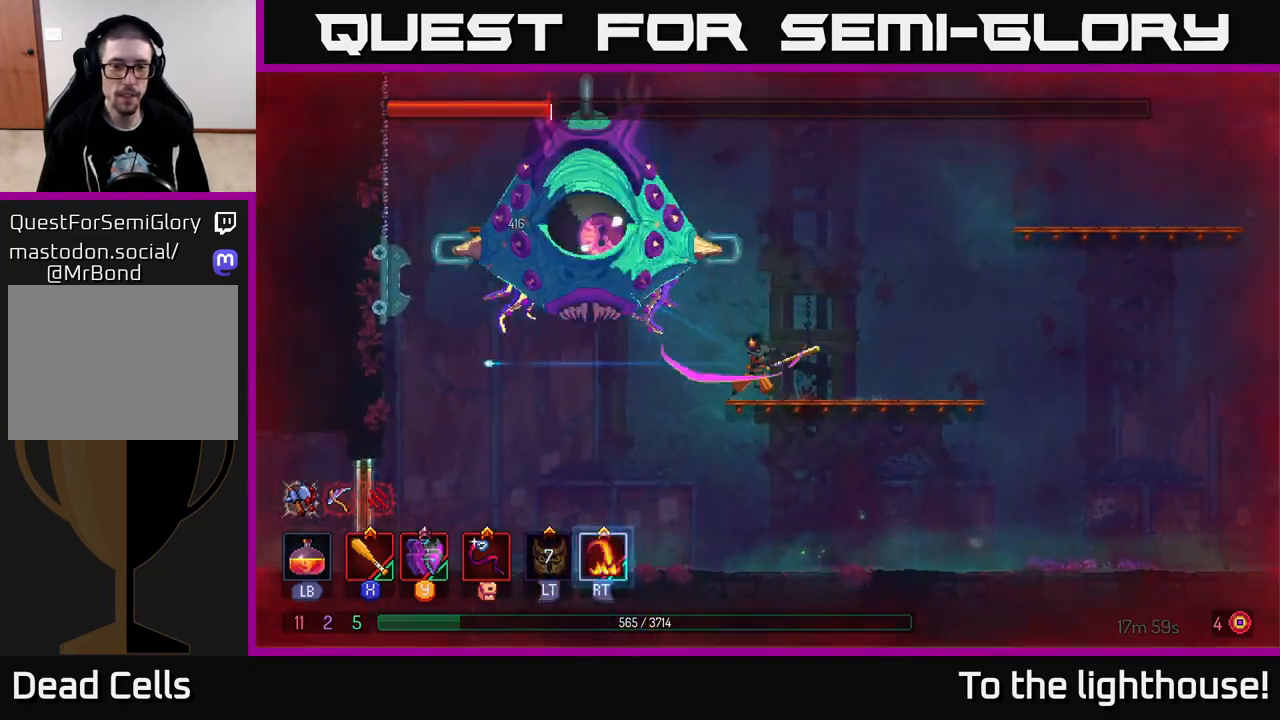
{"buttons": [], "left_stick": "right", "right_stick": "center", "events": []}
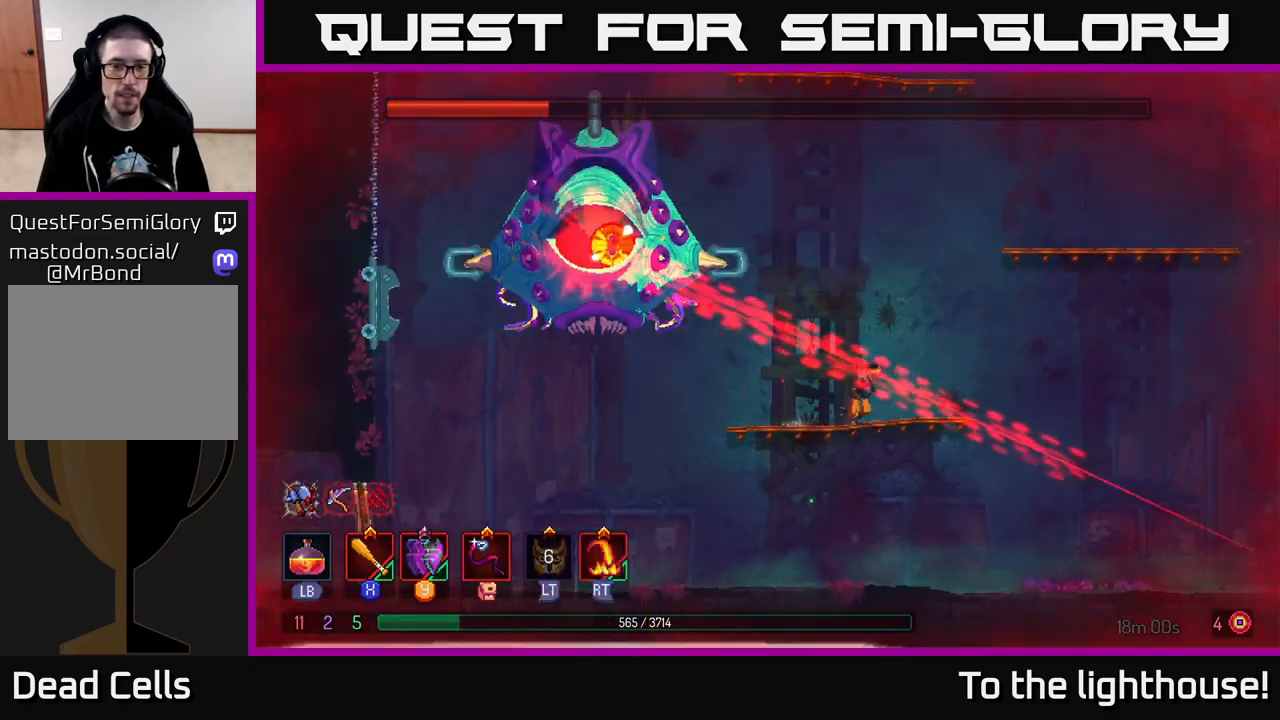
{"buttons": [], "left_stick": "left", "right_stick": "center", "events": [[117, "B", "down"], [233, "B", "up"], [300, "left_stick", "left"]]}
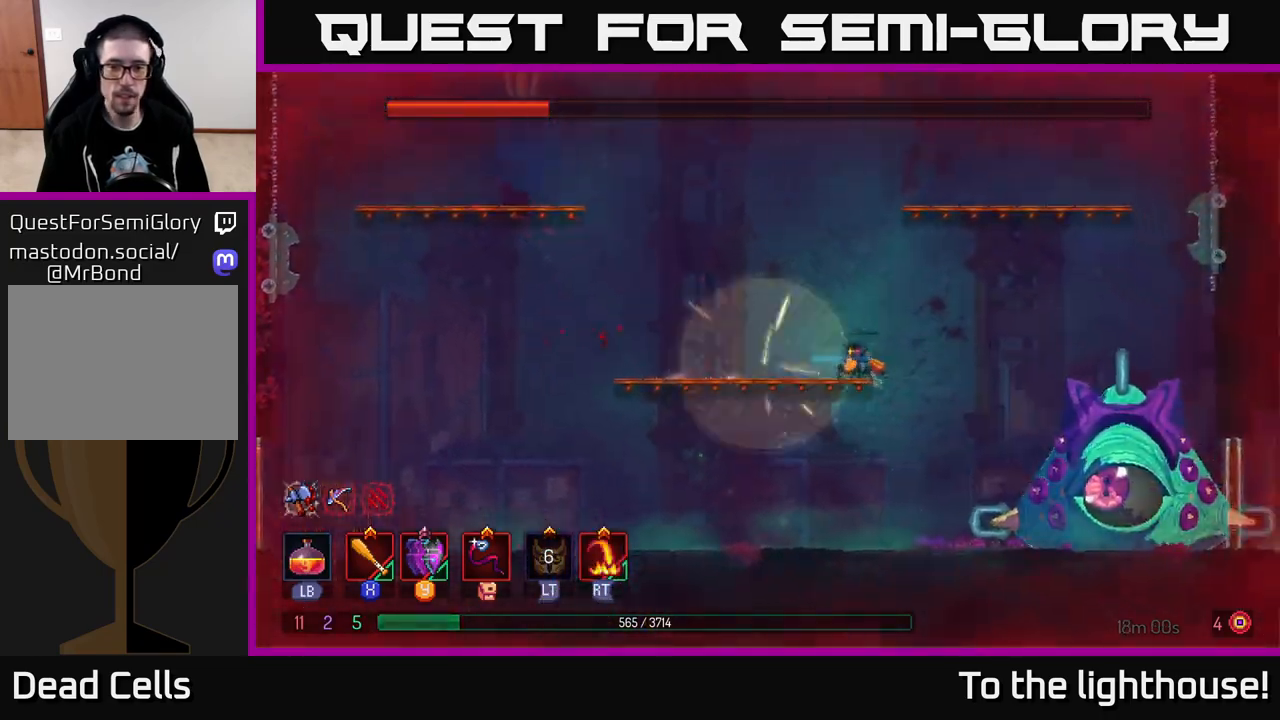
{"buttons": [], "left_stick": "right", "right_stick": "center", "events": [[133, "R2", "down"], [183, "left_stick", "center"], [217, "R2", "up"], [267, "left_stick", "right"]]}
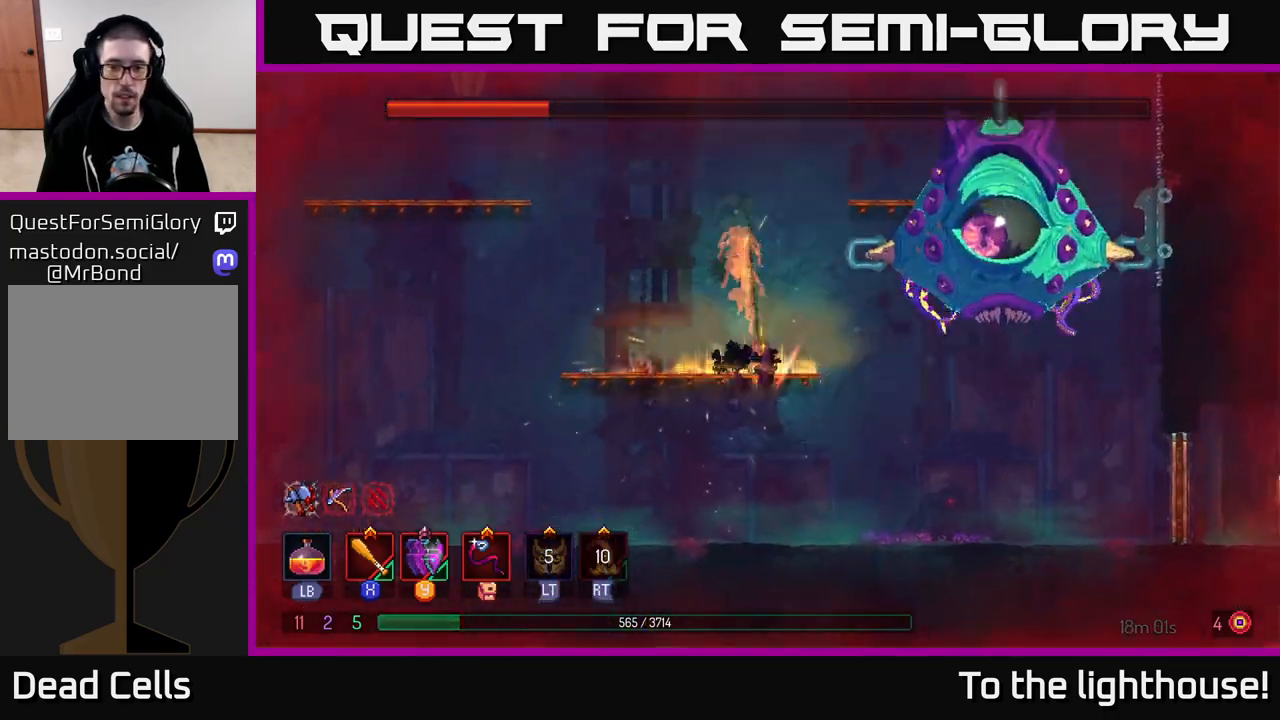
{"buttons": ["A"], "left_stick": "right", "right_stick": "center", "events": [[233, "left_stick", "center"], [417, "left_stick", "right"], [450, "A", "down"]]}
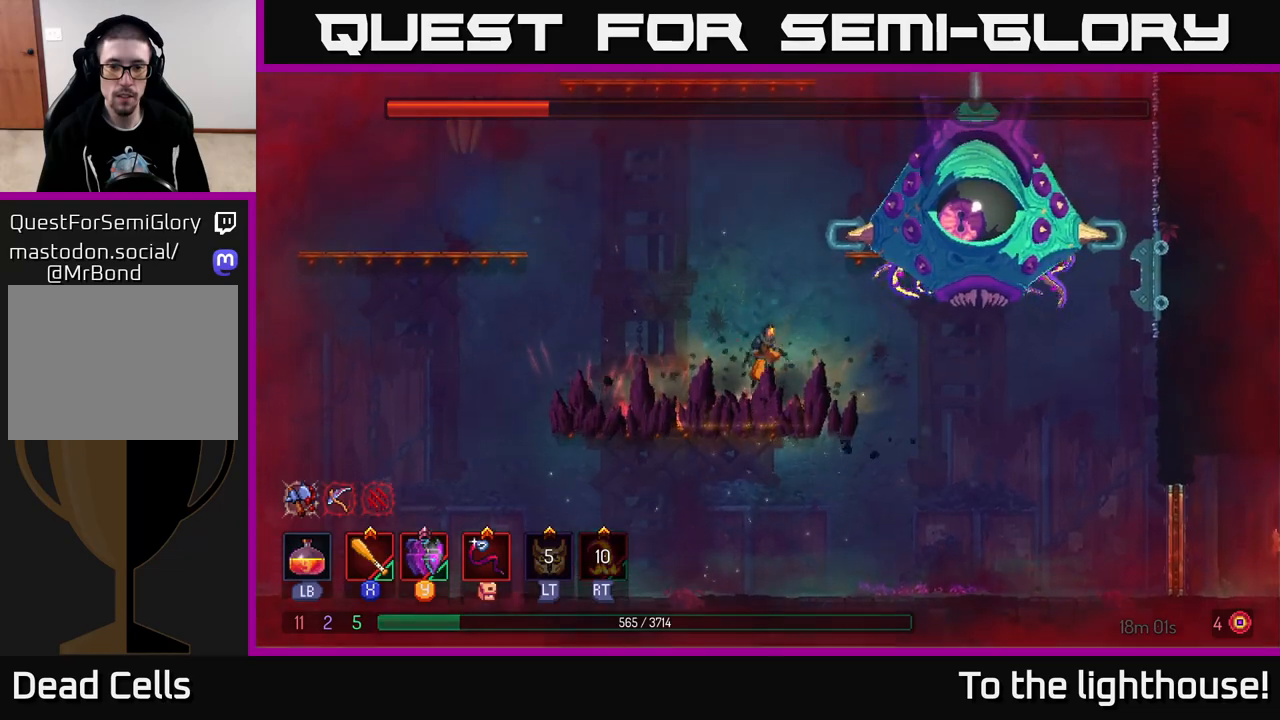
{"buttons": ["X"], "left_stick": "right", "right_stick": "center", "events": [[83, "A", "up"], [150, "A", "down"], [300, "X", "down"], [317, "A", "up"], [417, "X", "up"], [483, "X", "down"]]}
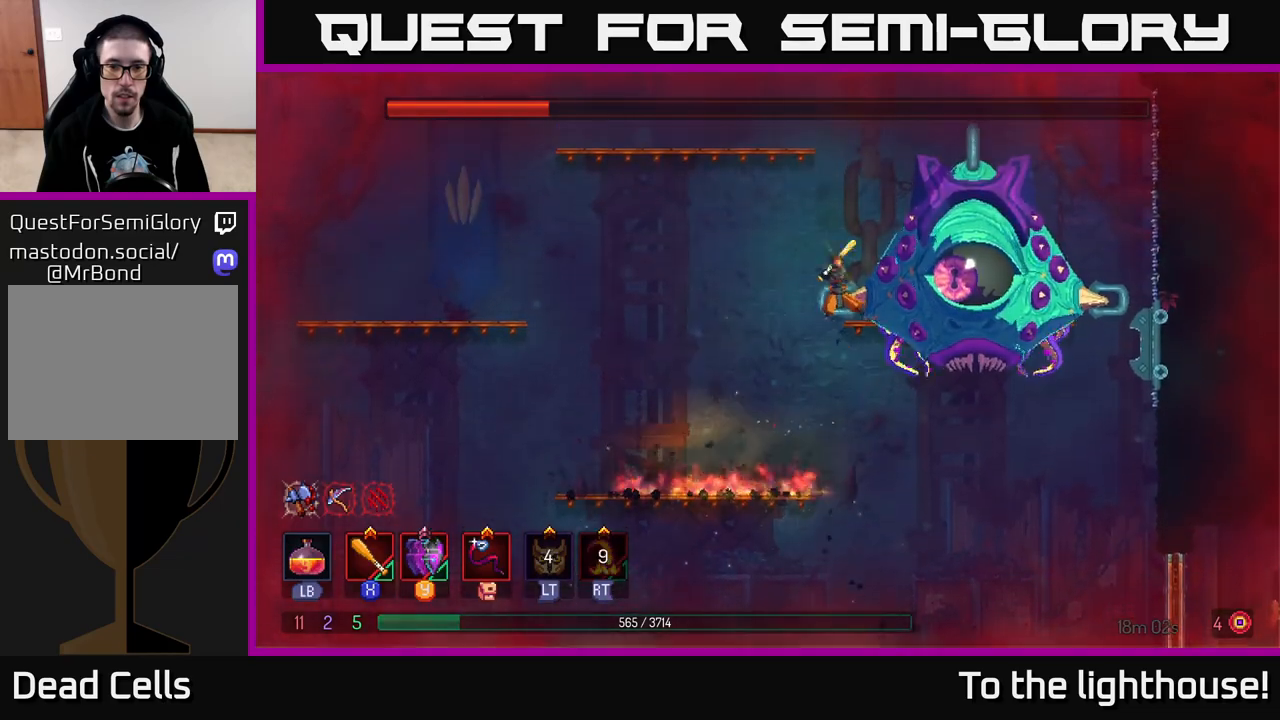
{"buttons": ["X"], "left_stick": "center", "right_stick": "center", "events": [[50, "X", "up"], [133, "X", "down"], [217, "X", "up"], [300, "X", "down"], [400, "X", "up"], [433, "left_stick", "center"], [450, "X", "down"]]}
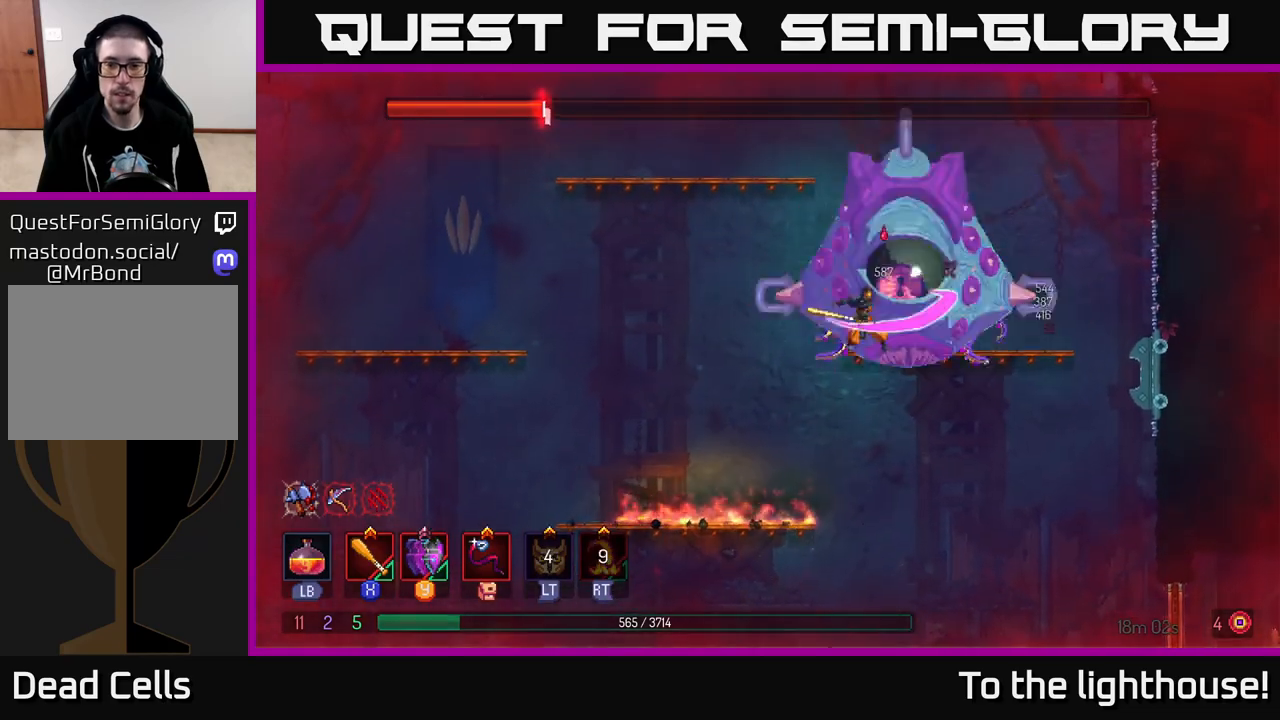
{"buttons": [], "left_stick": "left", "right_stick": "center", "events": [[67, "X", "up"], [133, "X", "down"], [233, "X", "up"], [233, "left_stick", "left"], [317, "X", "down"], [417, "X", "up"]]}